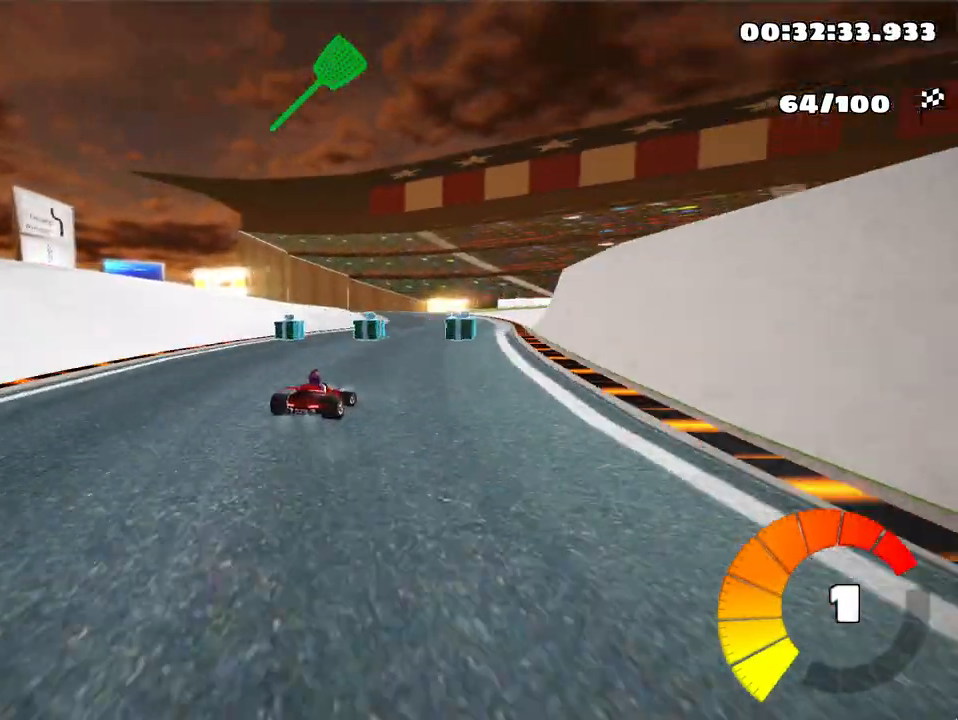
Gameplay with keyboard; each line is a JSON object with the keys held at the frame after it. "events" lists presses ("down") and releases ("up") of "down", "fire", "flag", "left", "look", "nitro", "right", "skid" and "up" between this image and that frame as [ms after this image, input, new state], when the widget could be followed in between. No other keys are recorded. Mouse input is not recorded. Key names are as the overlay labels them; some are game actions (e.g. jump) rather than physical keys.
{"keys": ["left", "skid"], "events": [[67, "right", "up"], [233, "left", "down"], [267, "skid", "down"]]}
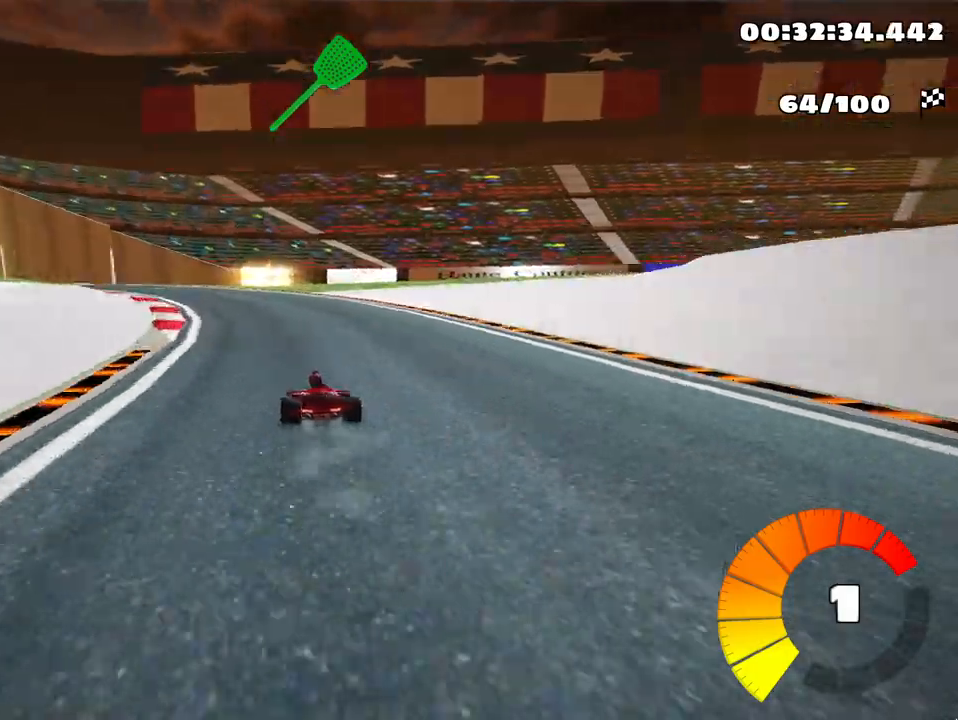
{"keys": ["left", "skid"], "events": [[83, "skid", "up"], [417, "left", "up"], [467, "left", "down"], [467, "skid", "down"]]}
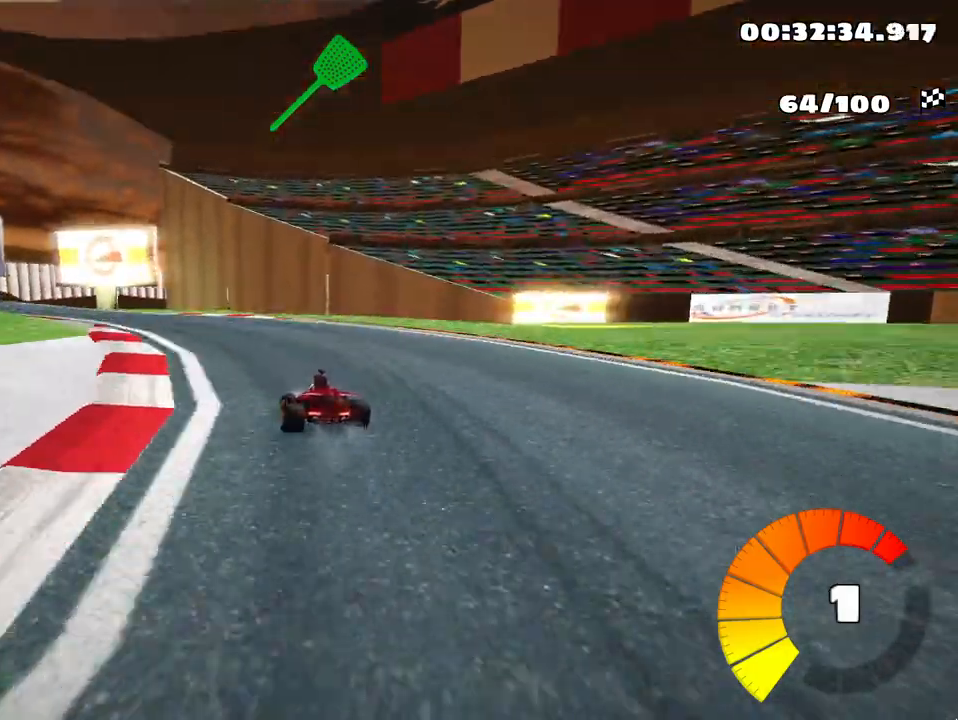
{"keys": ["left", "skid"], "events": [[100, "left", "up"], [167, "left", "down"]]}
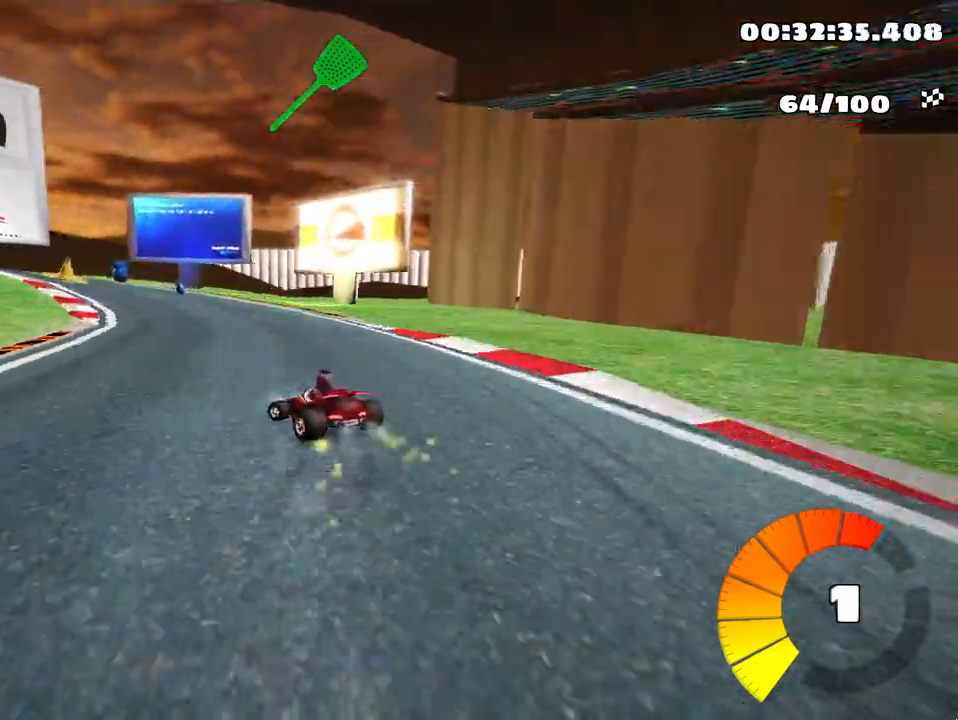
{"keys": ["left", "skid", "up"], "events": [[400, "up", "down"]]}
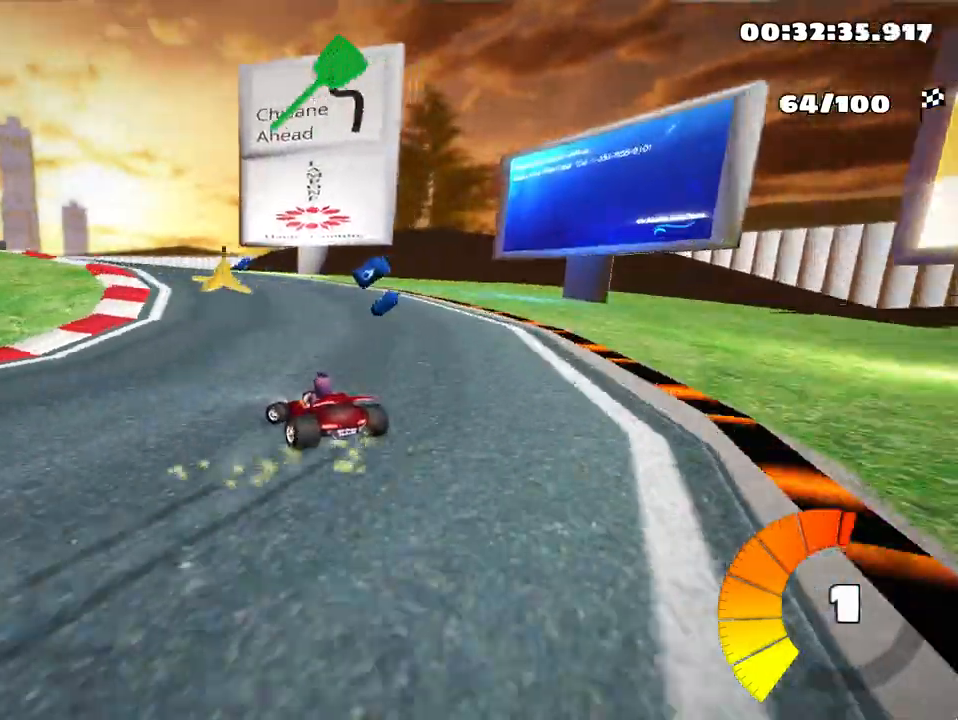
{"keys": ["left", "up"], "events": [[17, "skid", "up"]]}
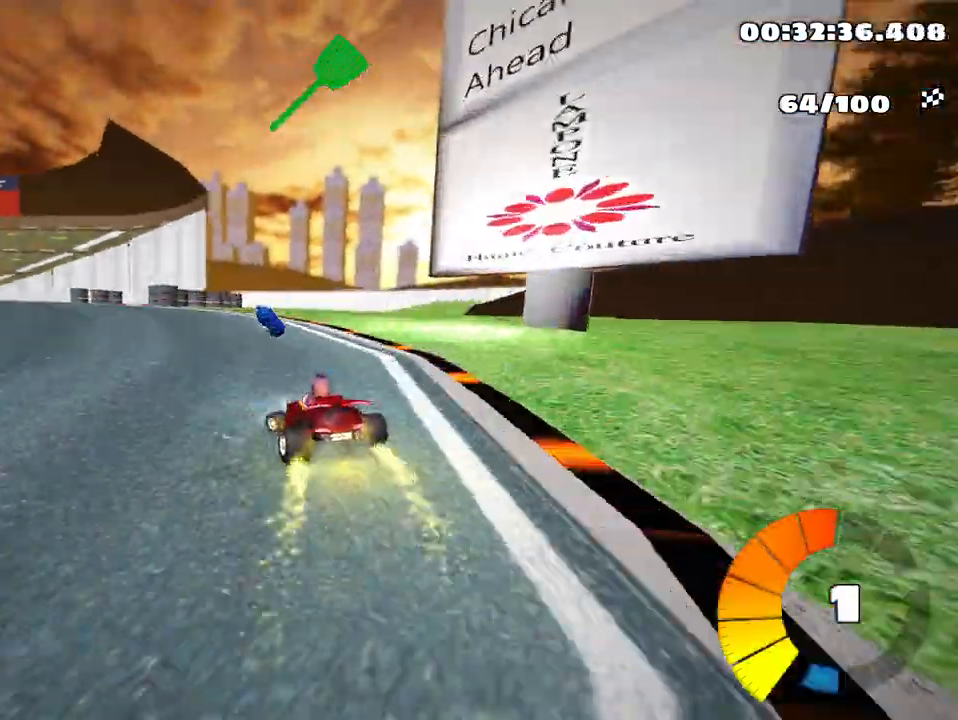
{"keys": ["nitro", "right", "skid", "up"], "events": [[200, "left", "up"], [367, "skid", "down"], [400, "right", "down"], [433, "nitro", "down"]]}
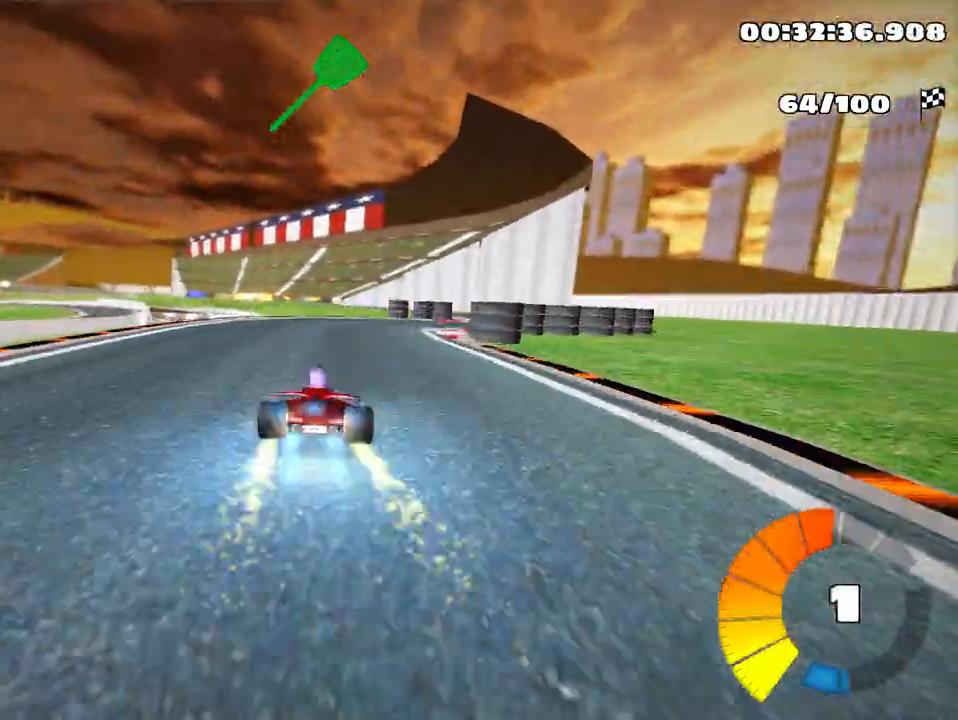
{"keys": ["left", "skid", "up"], "events": [[50, "nitro", "up"], [67, "skid", "up"], [300, "right", "up"], [383, "skid", "down"], [417, "left", "down"]]}
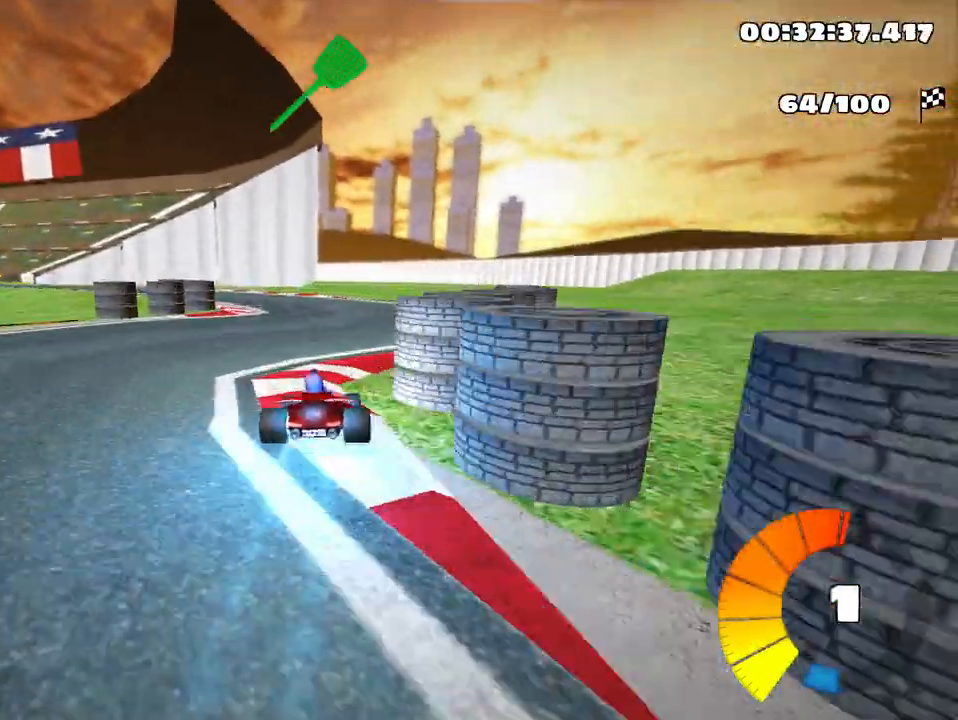
{"keys": ["left", "skid", "up"], "events": [[150, "left", "up"], [333, "left", "down"]]}
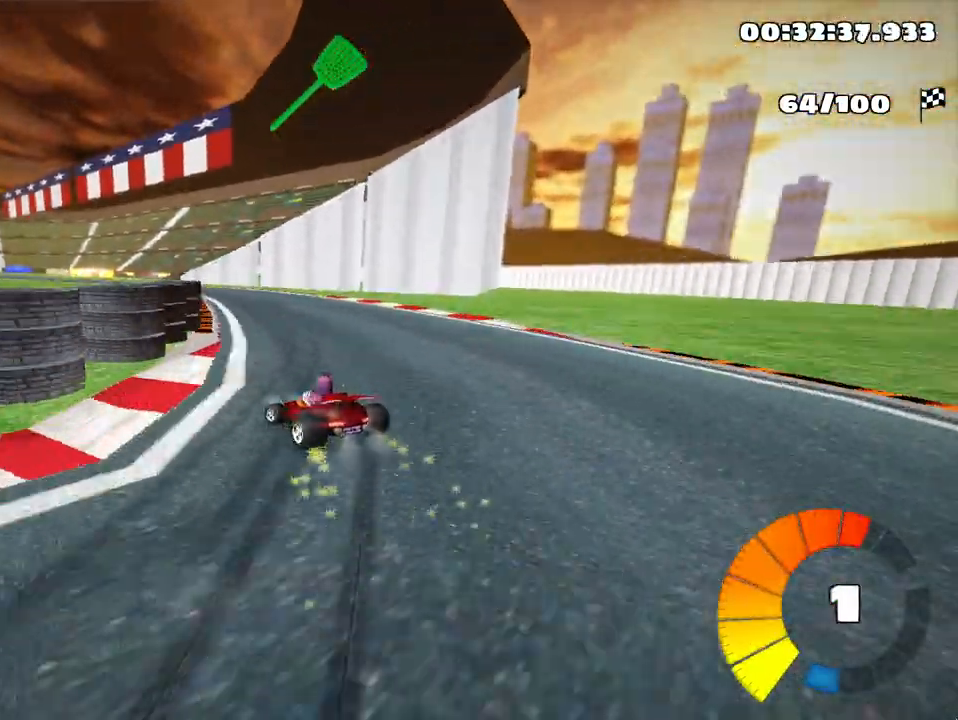
{"keys": ["right", "skid", "up"], "events": [[233, "right", "down"], [267, "left", "up"]]}
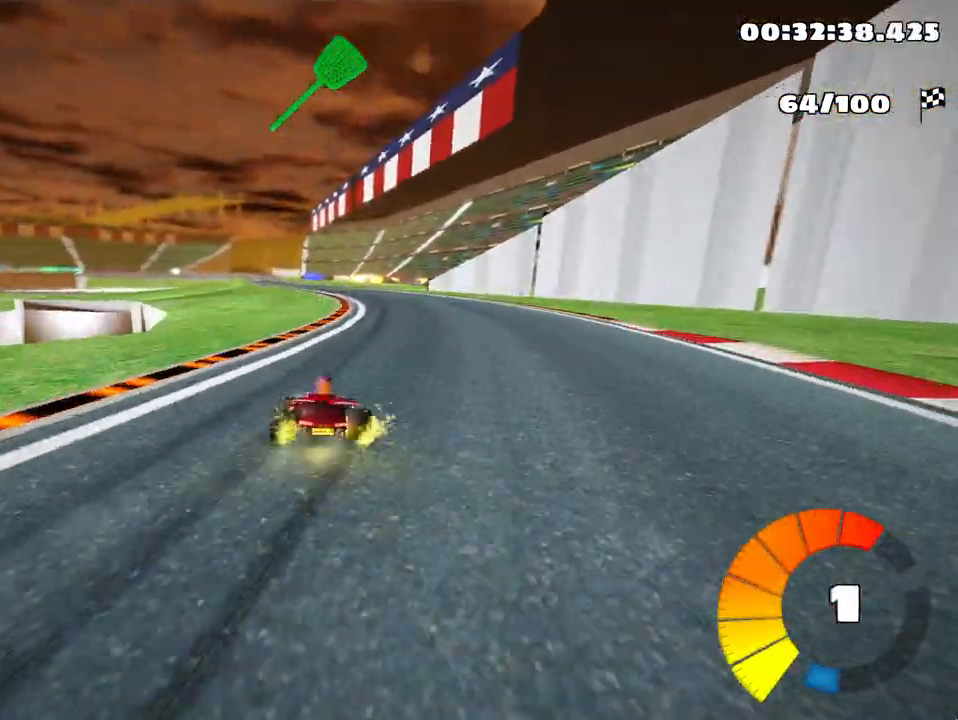
{"keys": ["right", "skid", "up"], "events": []}
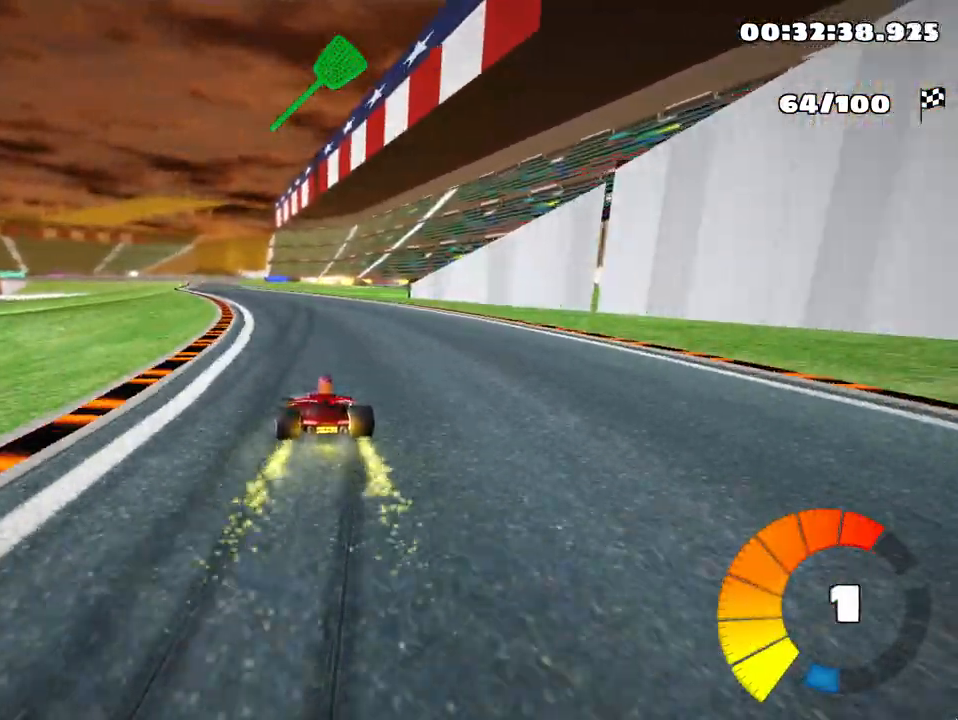
{"keys": ["skid", "up"], "events": [[183, "right", "up"], [200, "left", "down"], [483, "left", "up"]]}
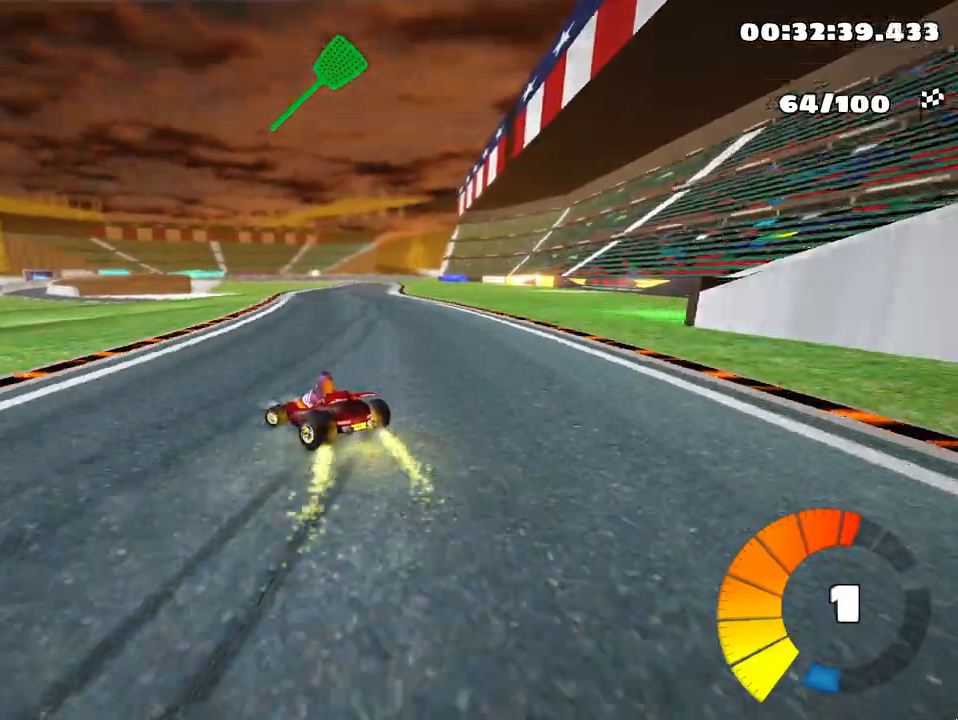
{"keys": ["right", "skid", "up"], "events": [[67, "right", "down"]]}
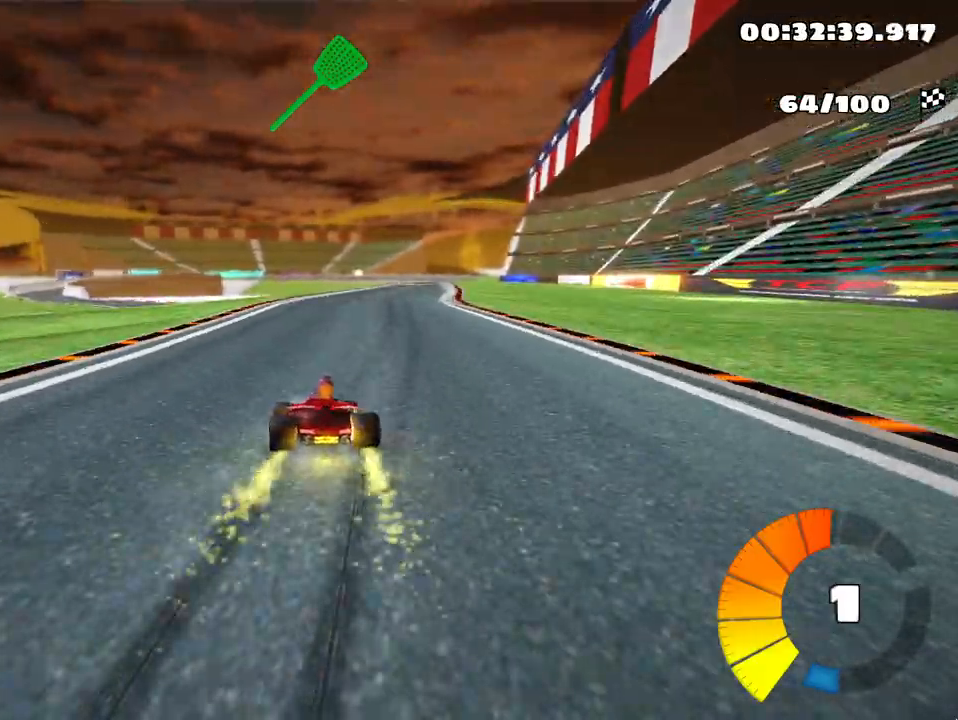
{"keys": ["right", "skid", "up"], "events": []}
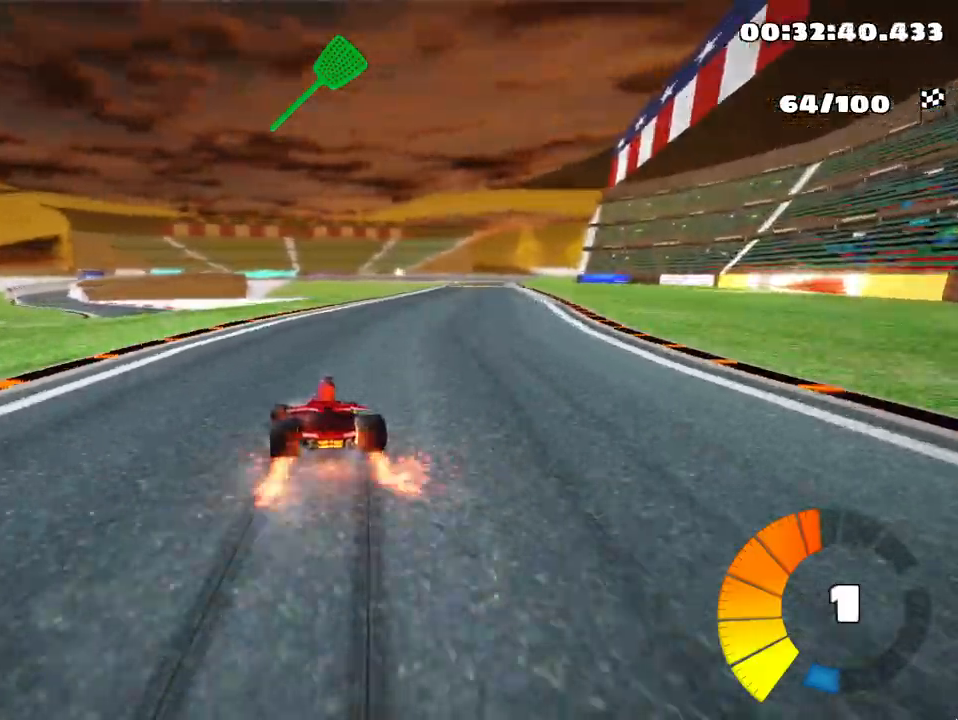
{"keys": ["nitro", "right", "up"], "events": [[167, "skid", "up"], [367, "nitro", "down"]]}
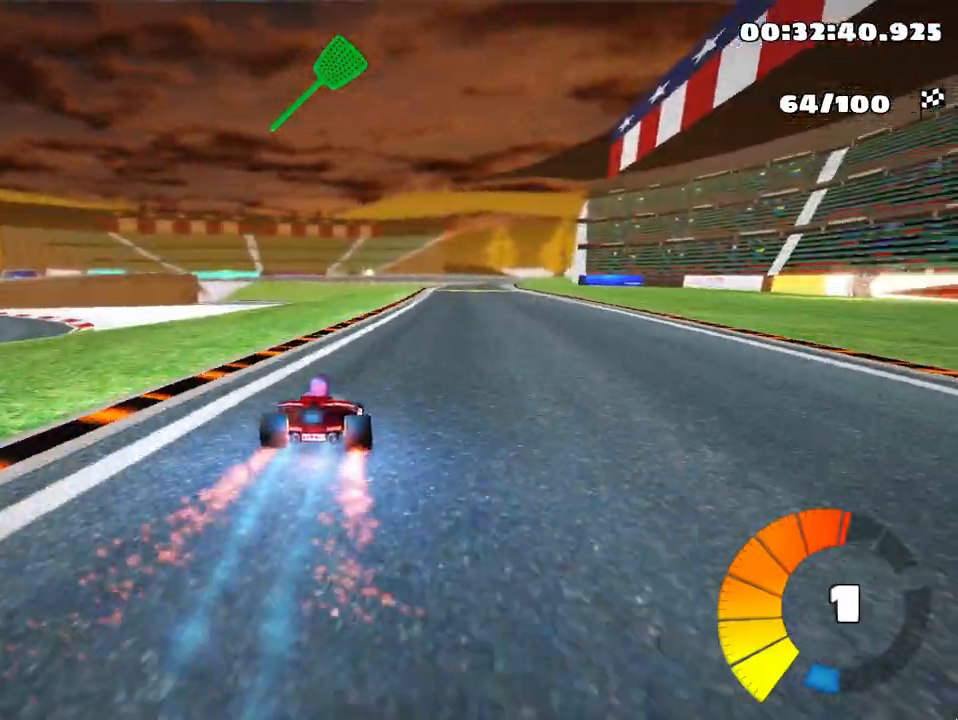
{"keys": ["left", "up"], "events": [[67, "nitro", "up"], [150, "right", "up"], [500, "left", "down"]]}
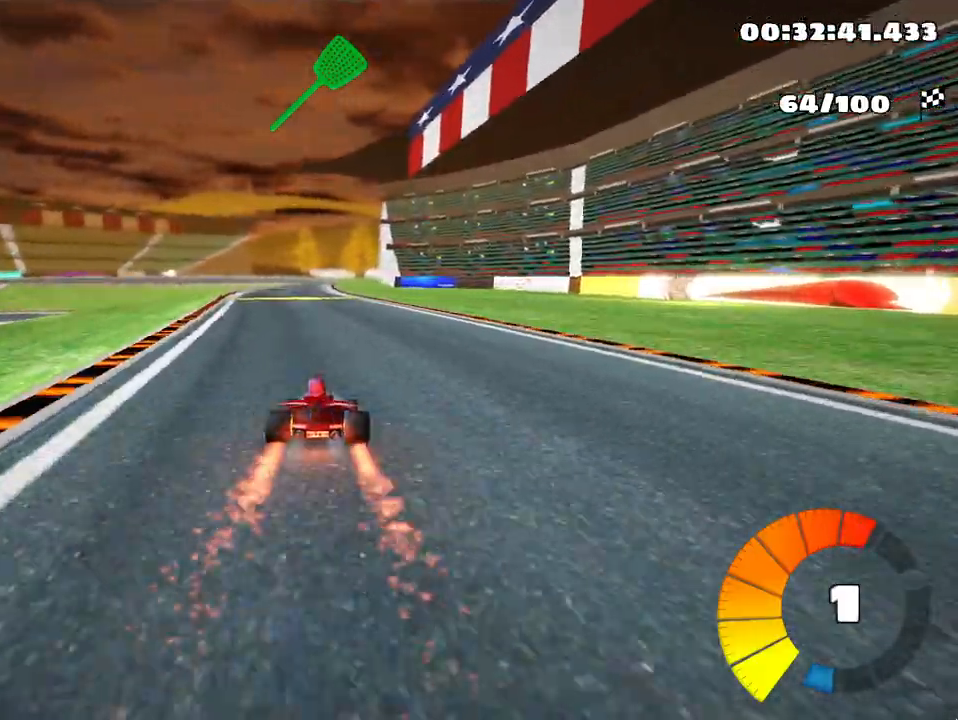
{"keys": ["right", "skid", "up"], "events": [[317, "left", "up"], [350, "skid", "down"], [367, "right", "down"]]}
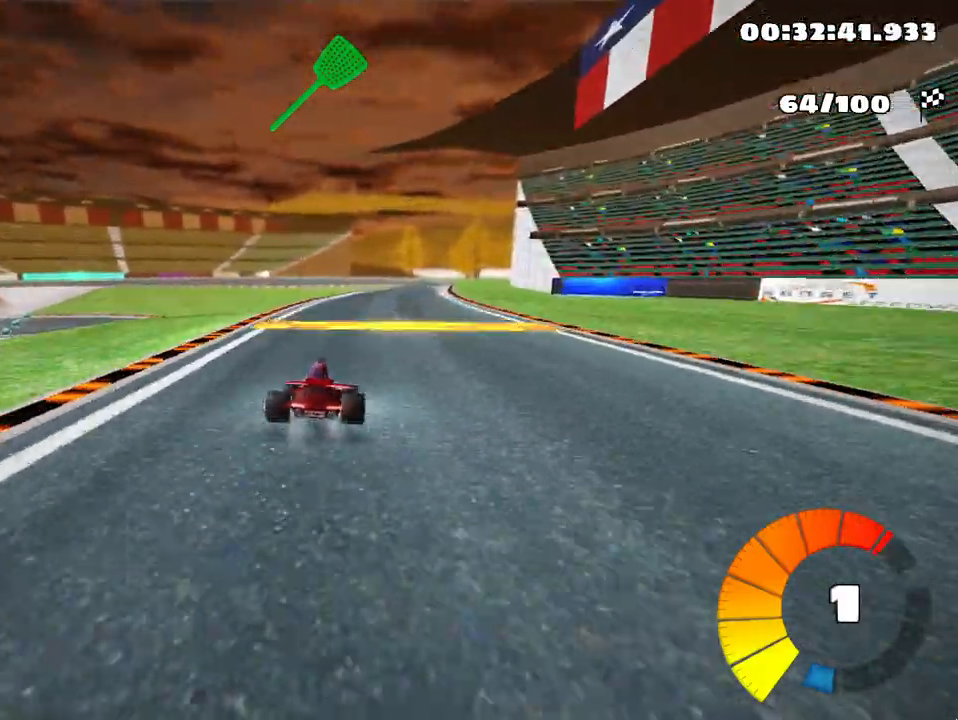
{"keys": ["left", "skid", "up"], "events": [[67, "right", "up"], [150, "left", "down"]]}
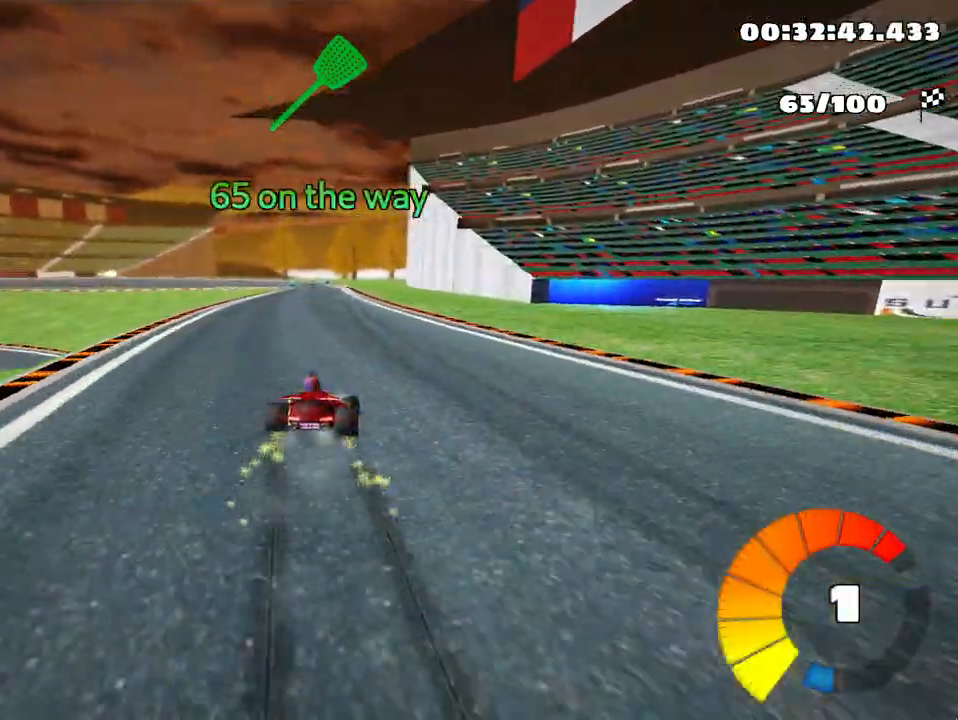
{"keys": ["left", "skid", "up"], "events": []}
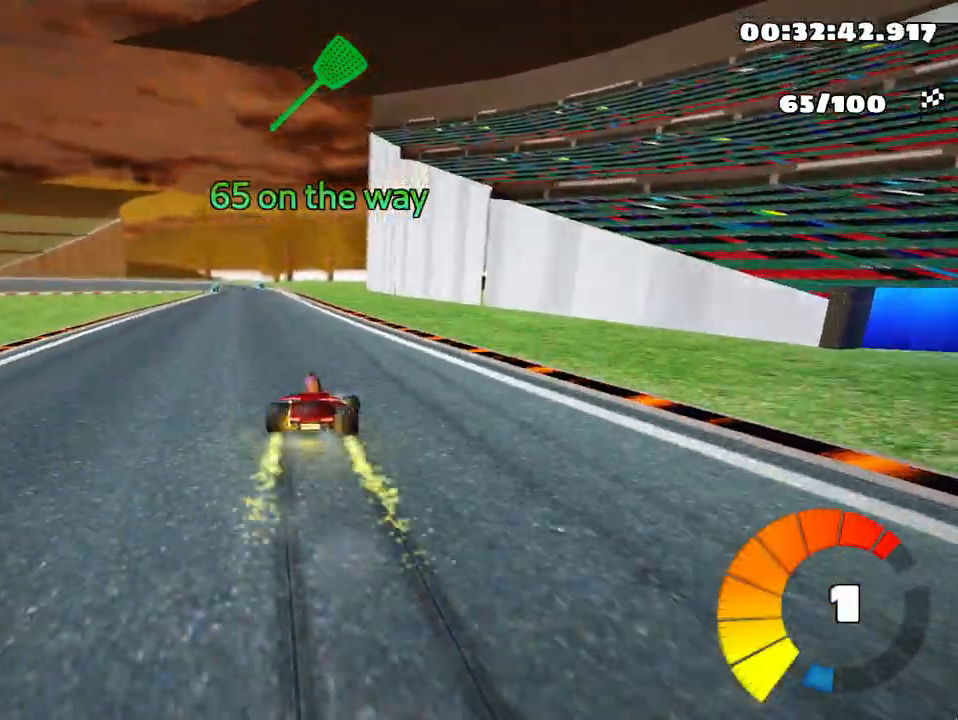
{"keys": ["up"], "events": [[183, "skid", "up"], [467, "left", "up"]]}
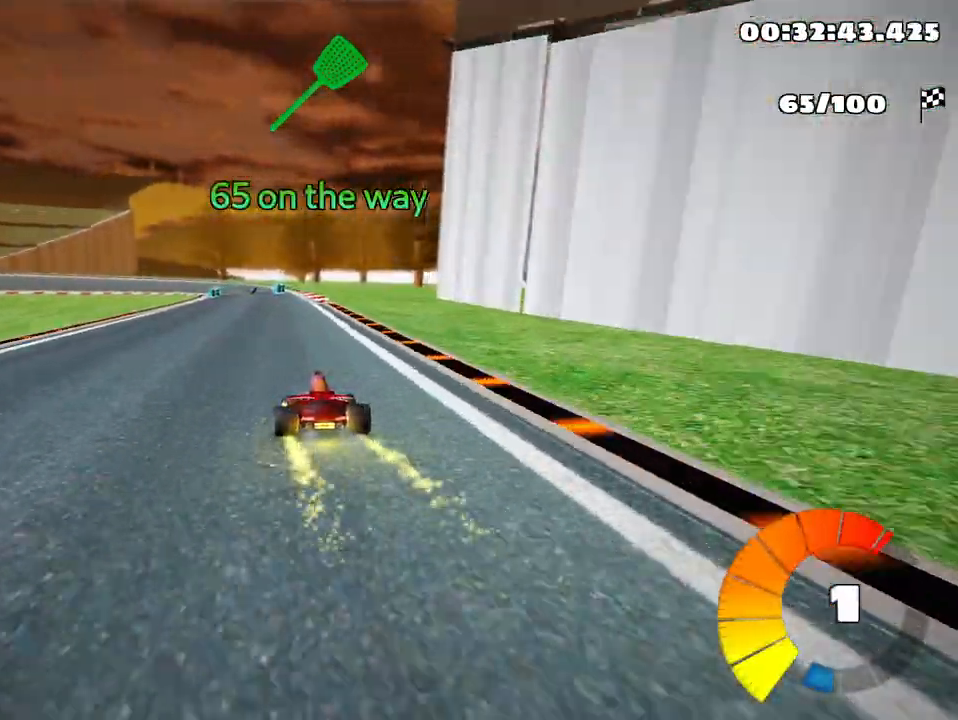
{"keys": ["right", "up"], "events": [[383, "right", "down"]]}
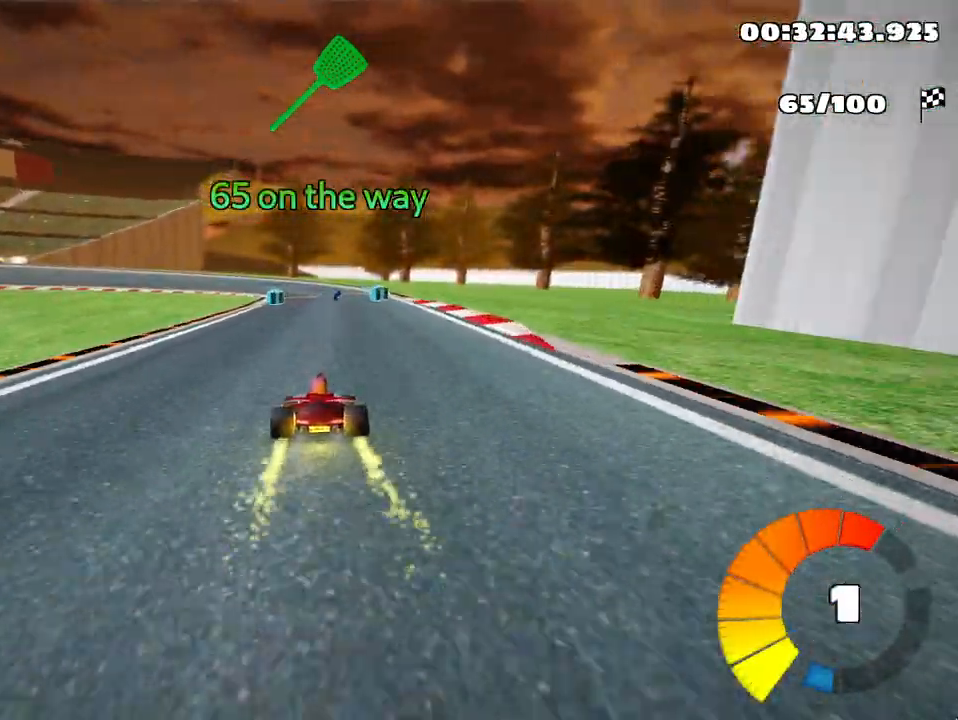
{"keys": ["skid", "up"], "events": [[67, "right", "up"], [183, "left", "down"], [183, "skid", "down"], [417, "left", "up"]]}
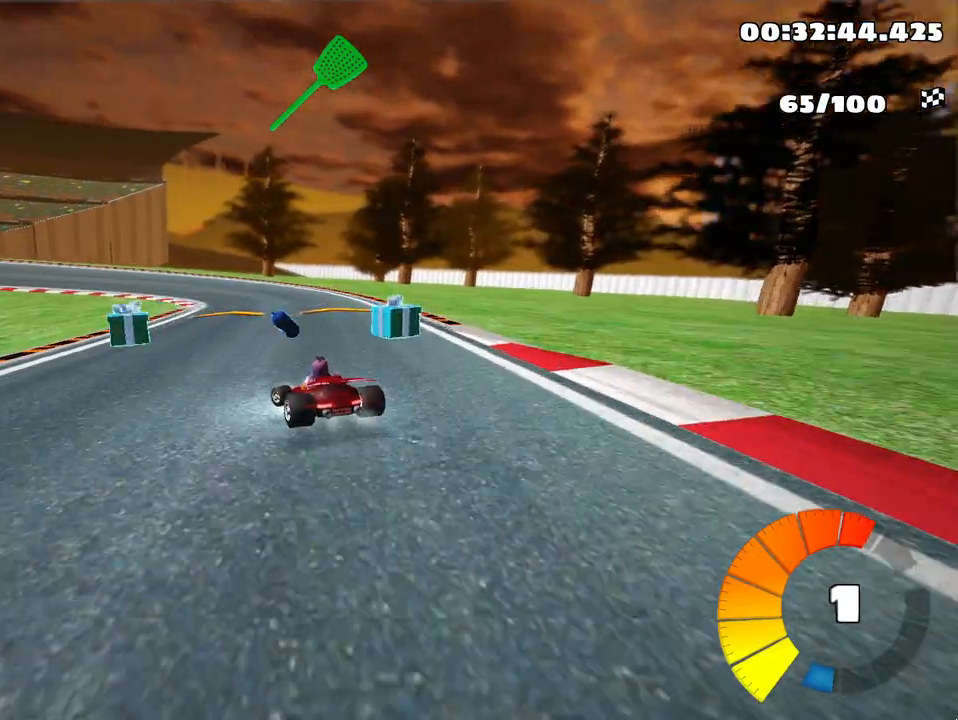
{"keys": ["right", "skid", "up"], "events": [[83, "left", "down"], [217, "right", "down"], [267, "left", "up"], [350, "nitro", "down"], [450, "nitro", "up"]]}
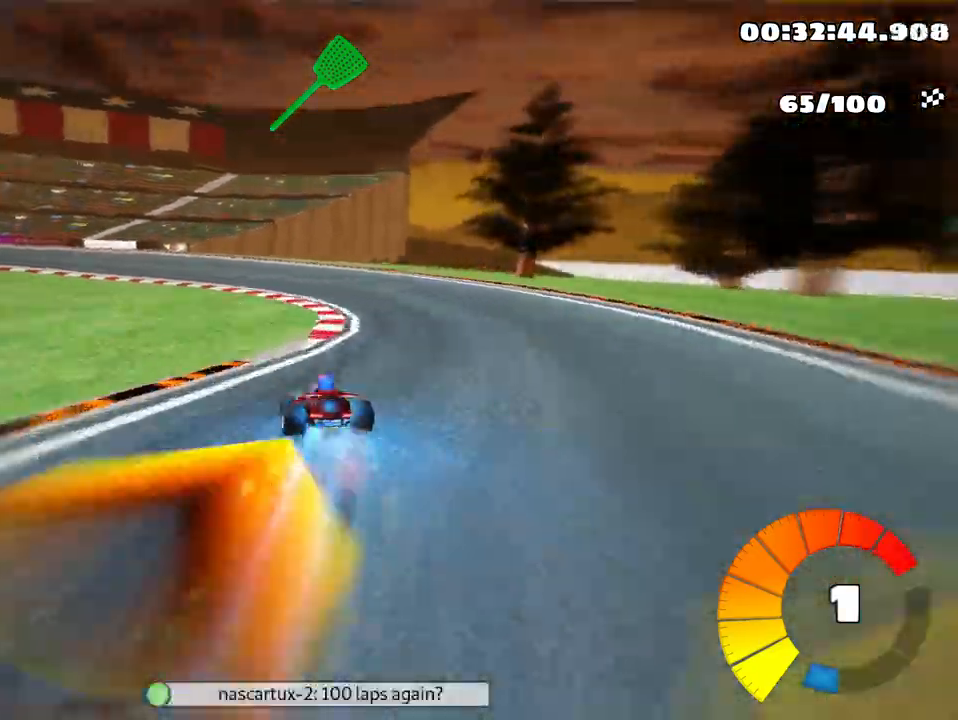
{"keys": ["left", "skid", "up"], "events": [[33, "right", "up"], [183, "left", "down"]]}
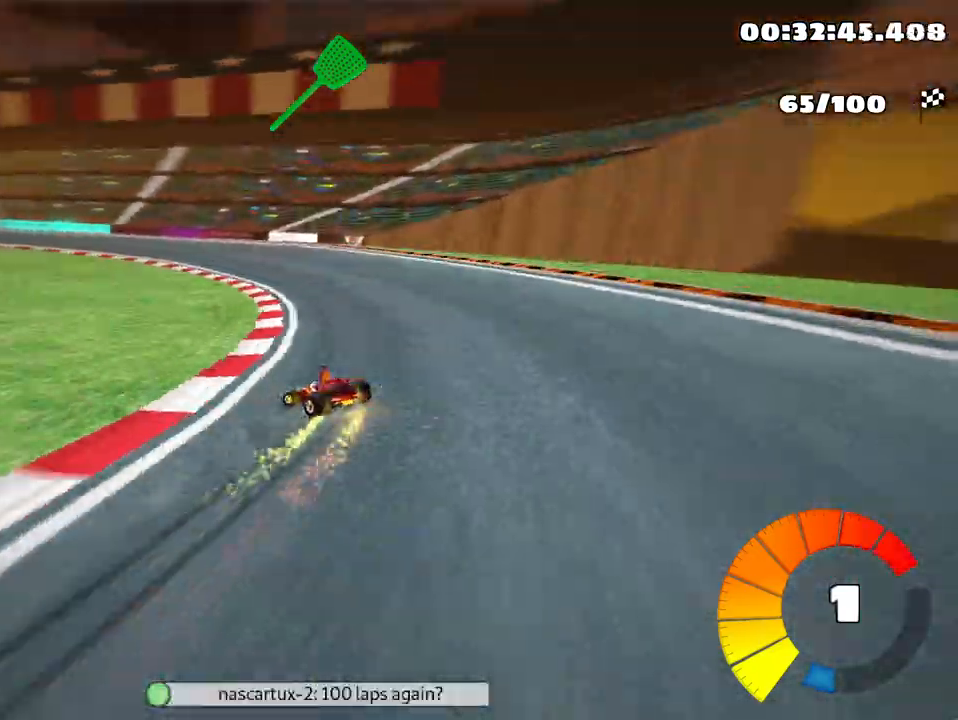
{"keys": ["left", "skid", "up"], "events": []}
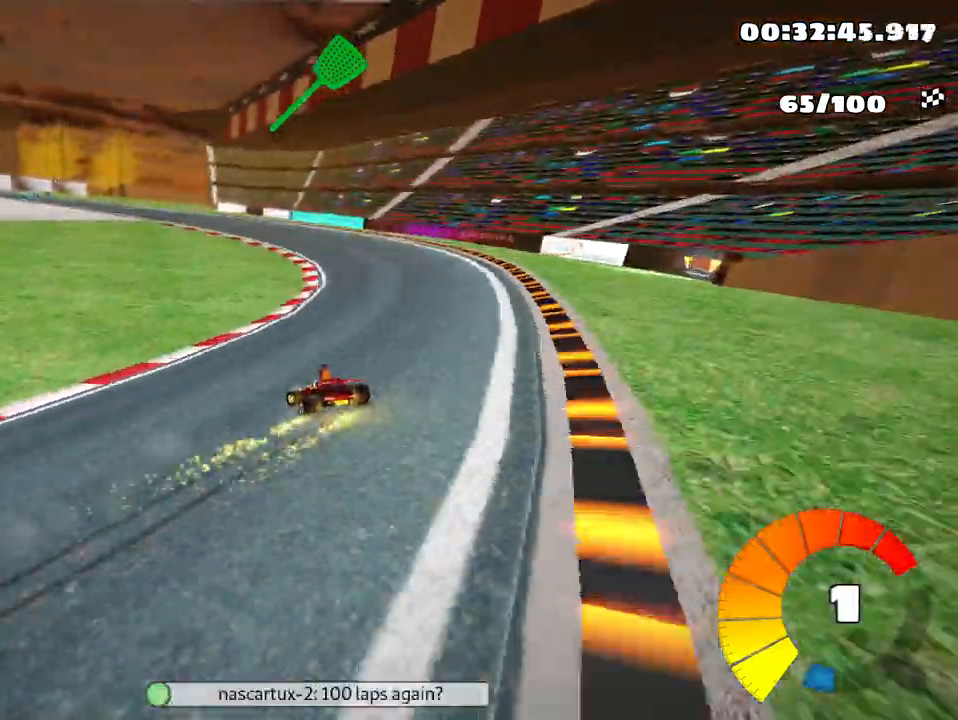
{"keys": ["left", "skid", "up"], "events": []}
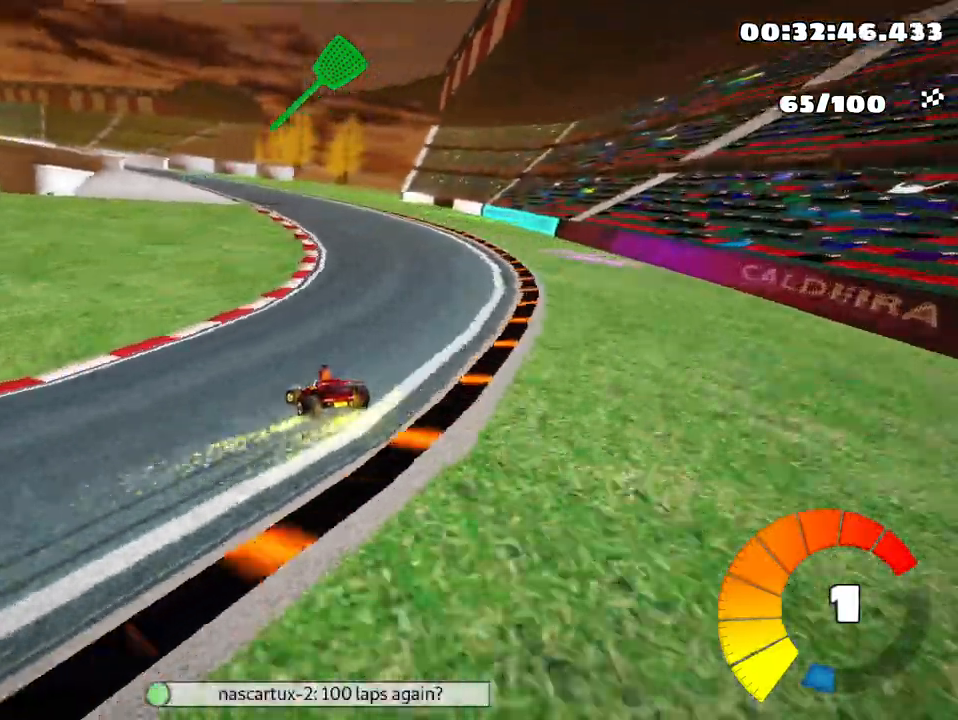
{"keys": ["left", "skid", "up"], "events": []}
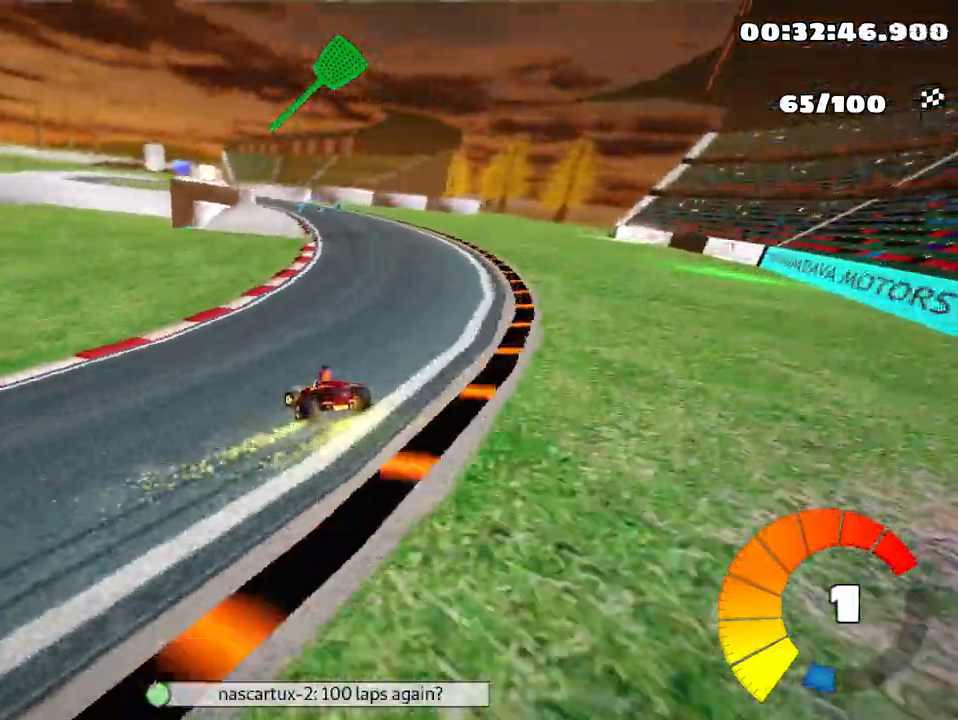
{"keys": ["skid", "up"], "events": [[450, "left", "up"]]}
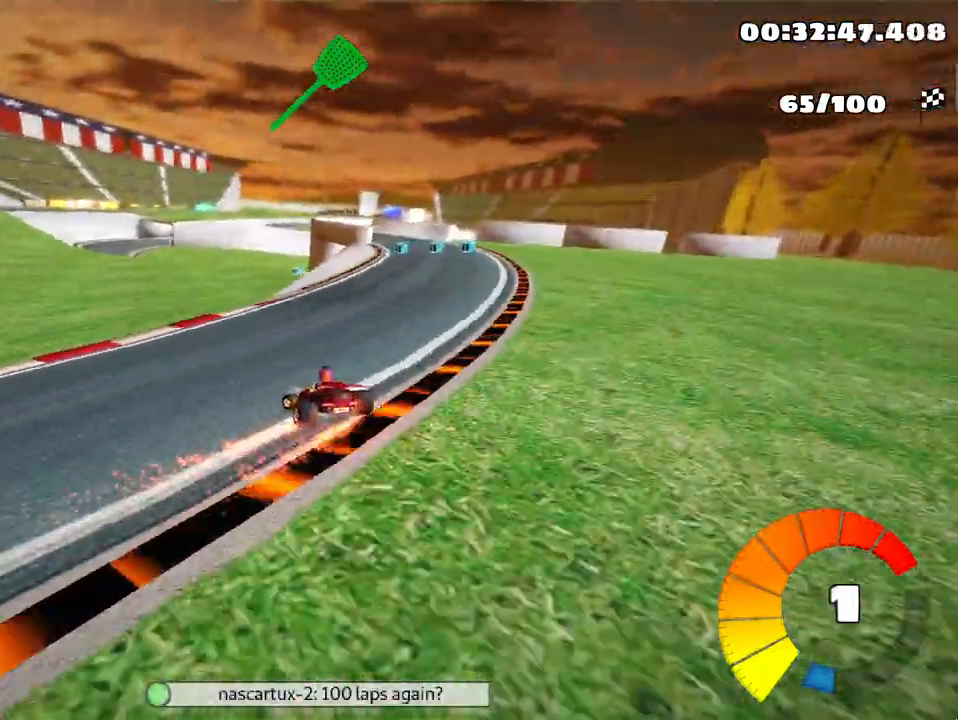
{"keys": ["up"], "events": [[167, "skid", "up"]]}
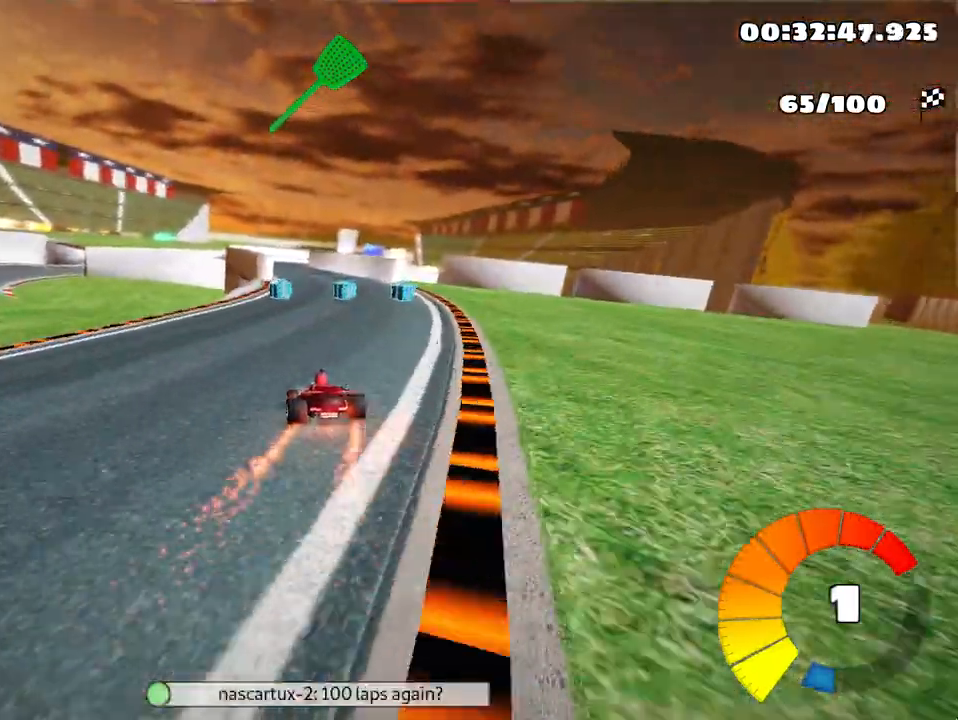
{"keys": ["left", "up"], "events": [[100, "right", "down"], [283, "right", "up"], [333, "left", "down"]]}
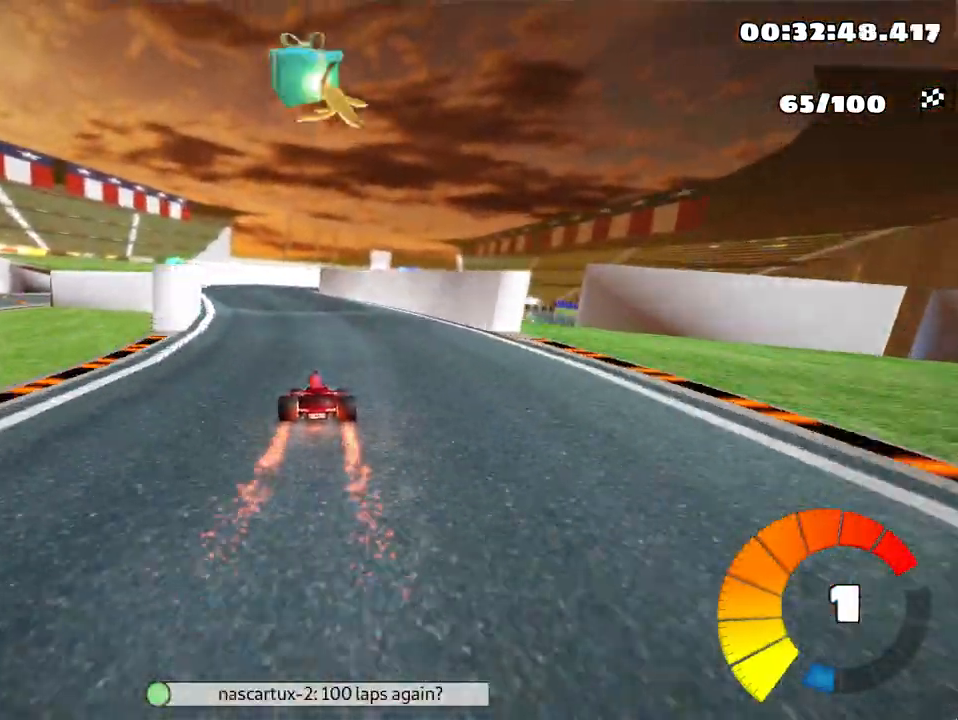
{"keys": ["right", "skid"], "events": [[150, "left", "up"], [167, "up", "up"], [200, "skid", "down"], [217, "right", "down"]]}